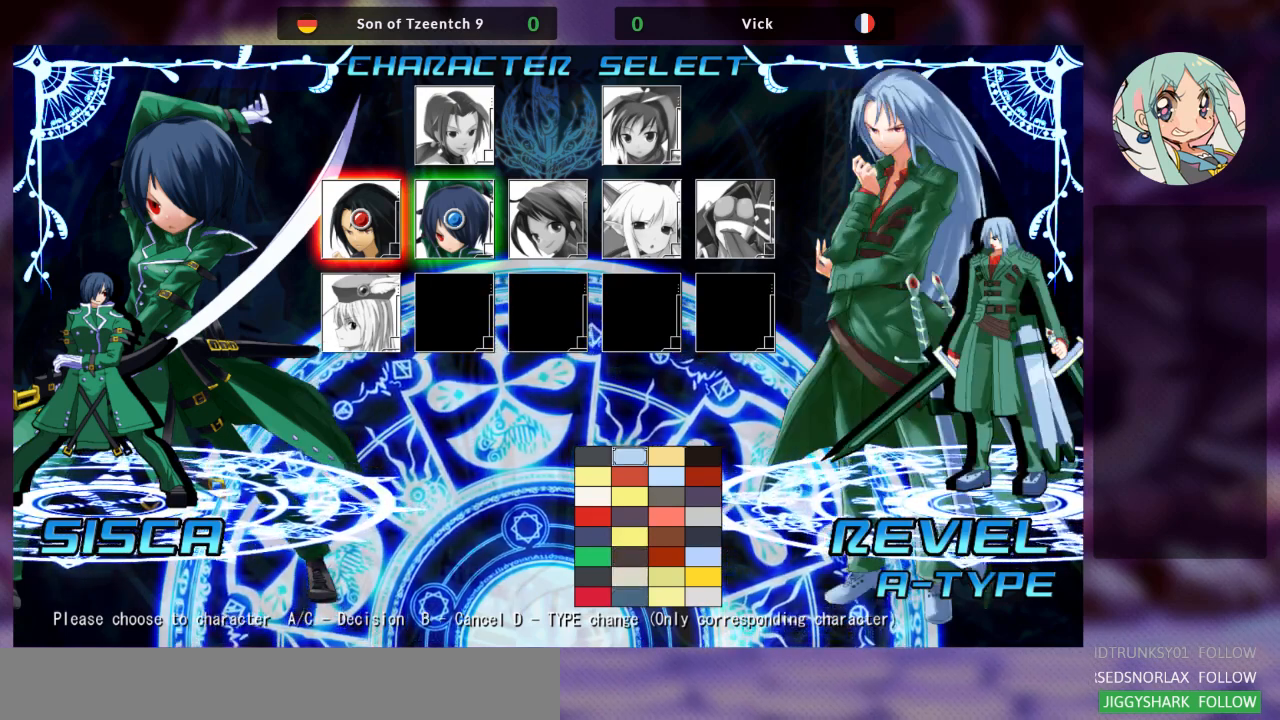
Gameplay with a controller (arcade stick); each line is a JSON object with the inputs held at the frame after it (dt_ms = milliseconds from this image to that frame). "events" lists button and stick changes between this image and that frame as [ms after this image, input, new state], when the widget could be followed in between. Not read: L3 R3.
{"dt_ms": 500, "buttons": [], "left_stick": "center", "events": []}
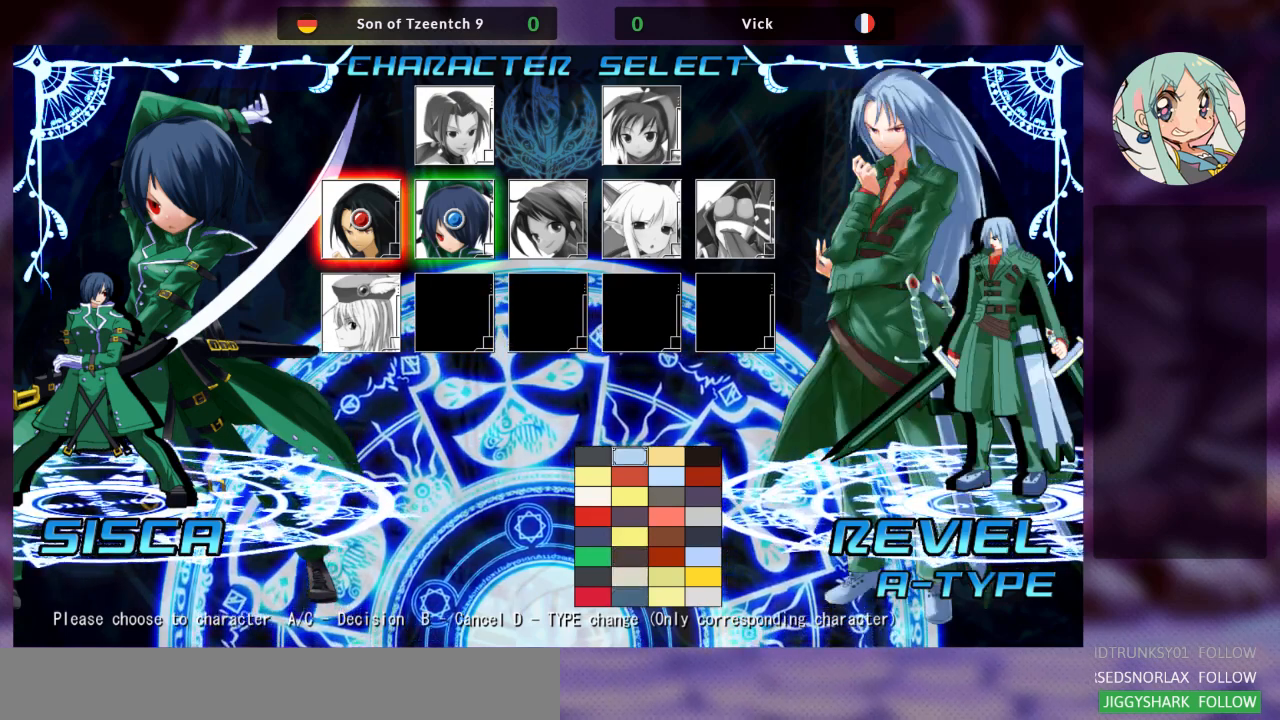
{"dt_ms": 500, "buttons": [], "left_stick": "center", "events": [[300, "left_stick", "right"], [400, "left_stick", "center"]]}
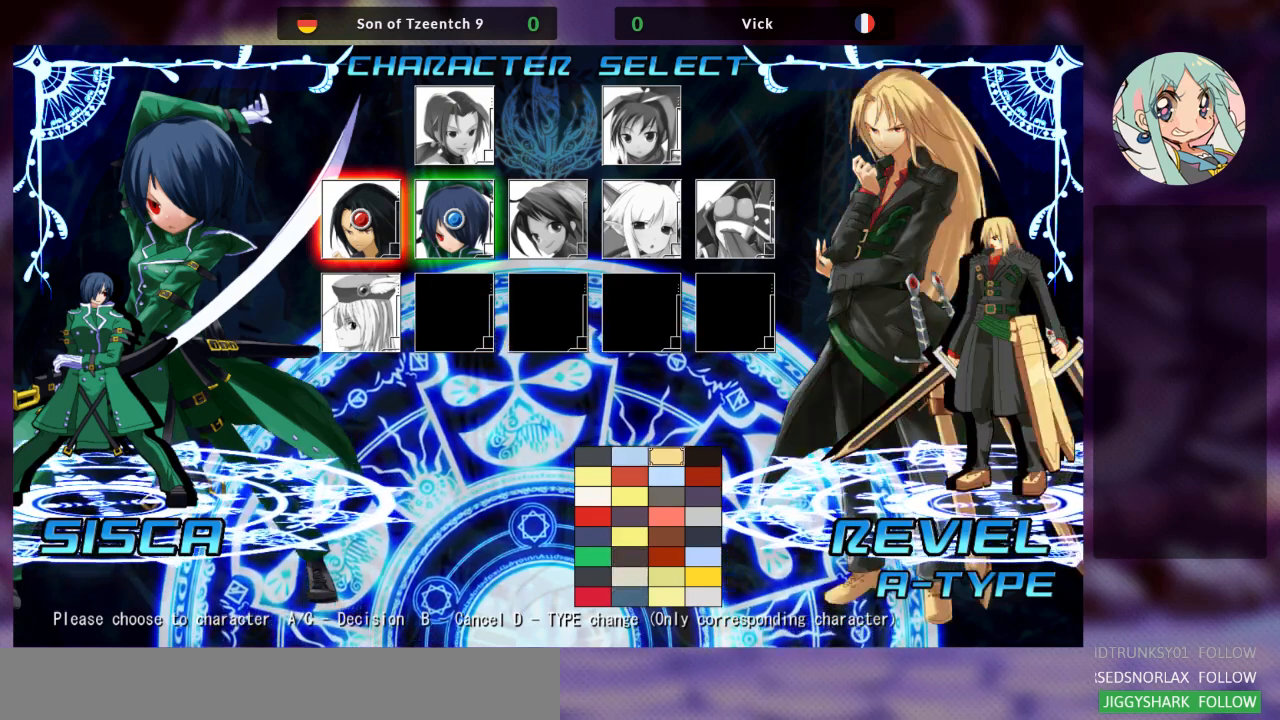
{"dt_ms": 500, "buttons": [], "left_stick": "center", "events": []}
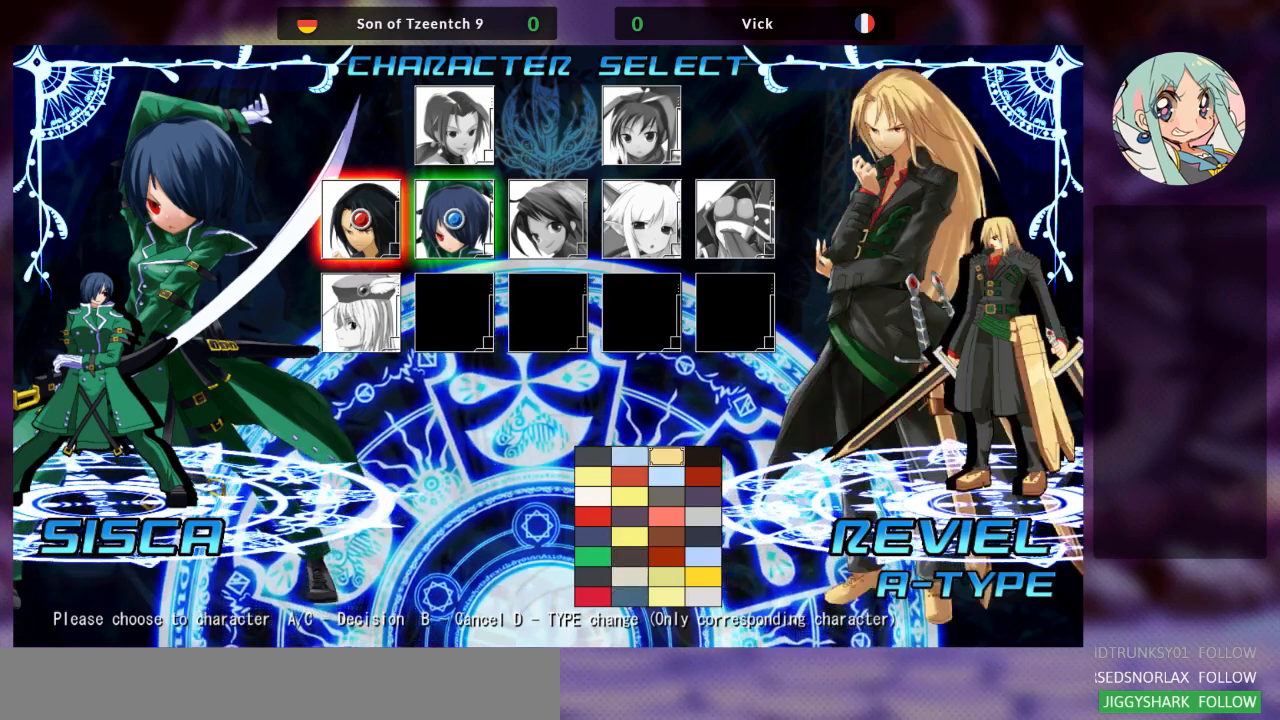
{"dt_ms": 500, "buttons": [], "left_stick": "center", "events": [[33, "left_stick", "right"], [200, "left_stick", "center"]]}
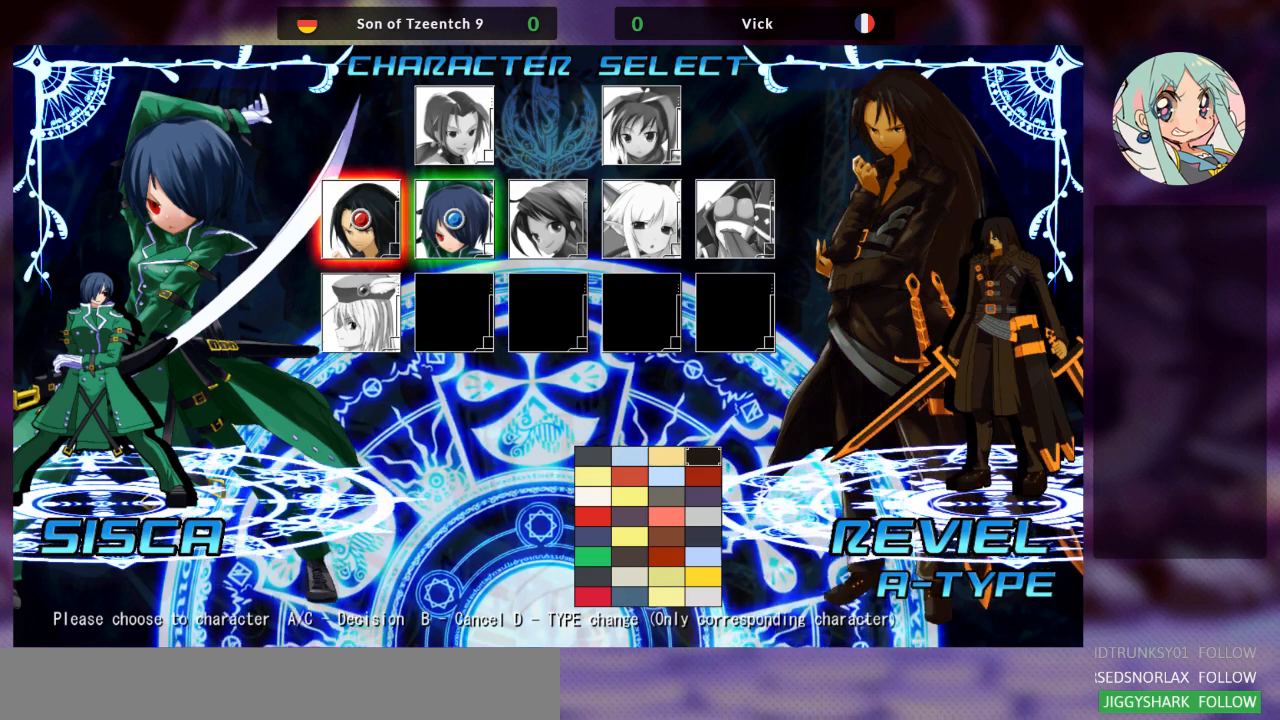
{"dt_ms": 500, "buttons": ["SQUARE"], "left_stick": "center", "events": [[67, "left_stick", "left"], [200, "left_stick", "center"], [400, "SQUARE", "down"]]}
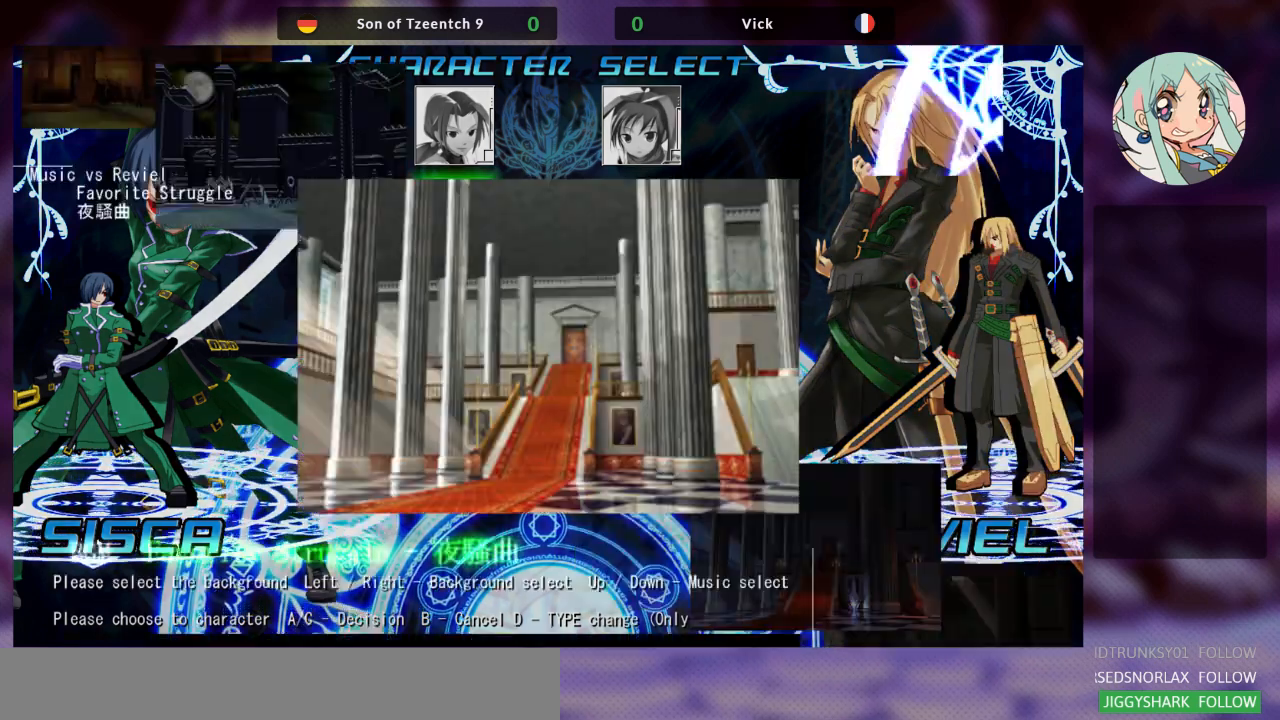
{"dt_ms": 500, "buttons": [], "left_stick": "center", "events": [[33, "SQUARE", "up"]]}
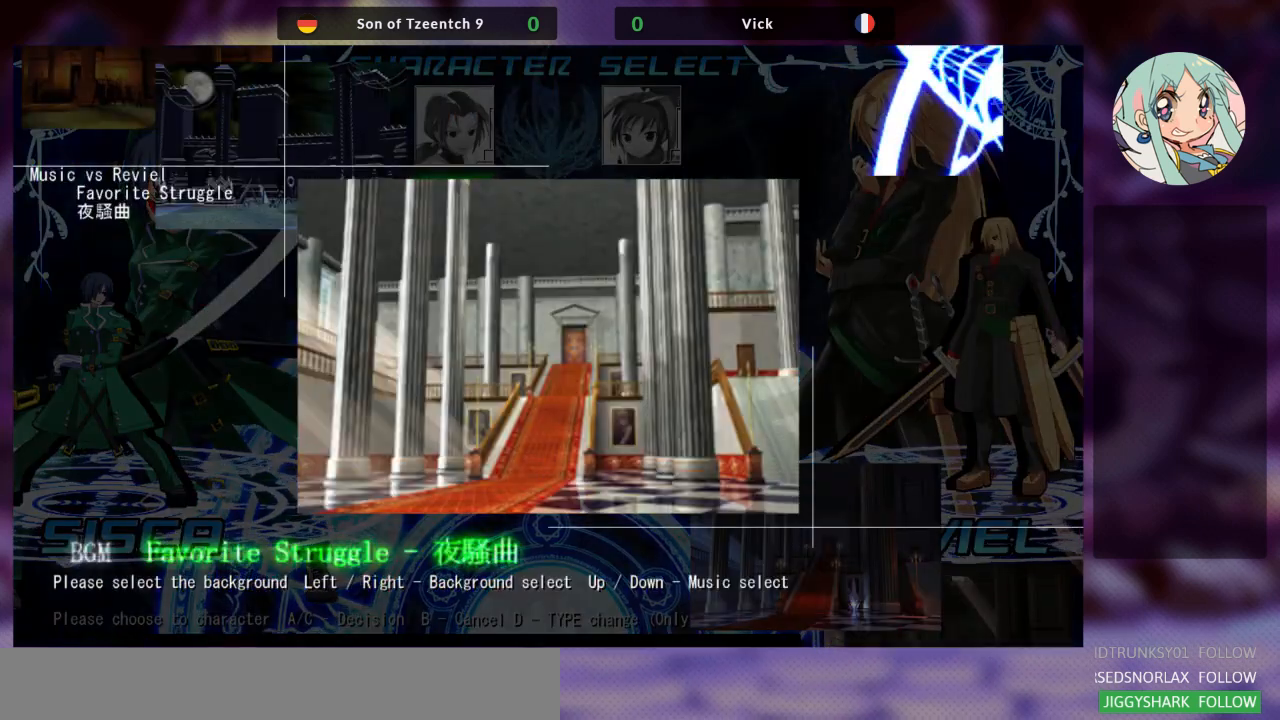
{"dt_ms": 500, "buttons": [], "left_stick": "center", "events": [[200, "SQUARE", "down"], [333, "SQUARE", "up"]]}
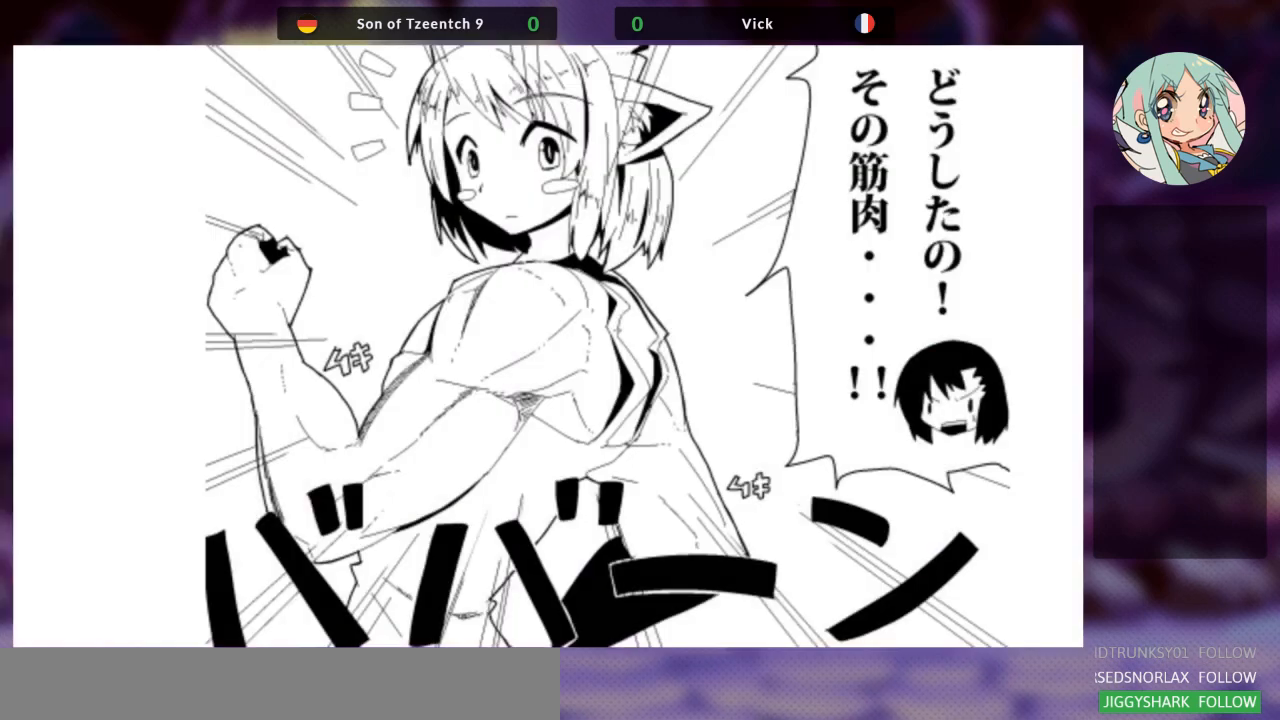
{"dt_ms": 500, "buttons": [], "left_stick": "center", "events": []}
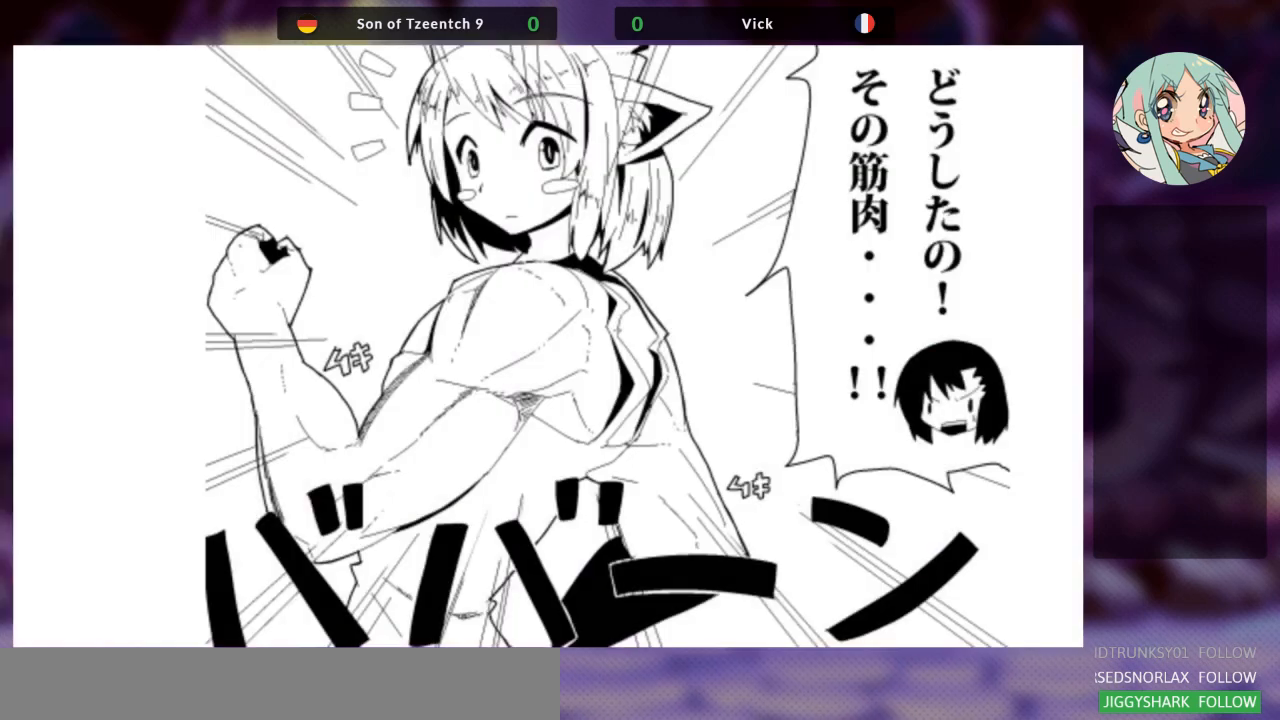
{"dt_ms": 500, "buttons": [], "left_stick": "center", "events": []}
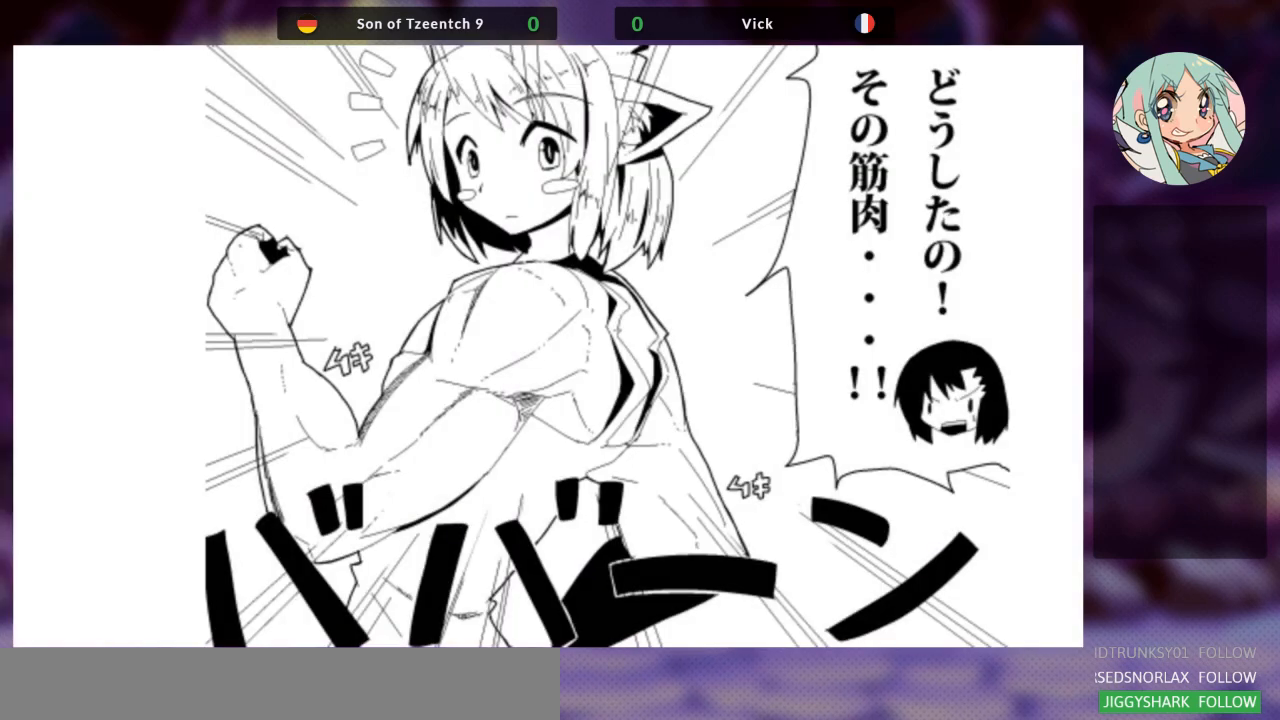
{"dt_ms": 500, "buttons": [], "left_stick": "center", "events": []}
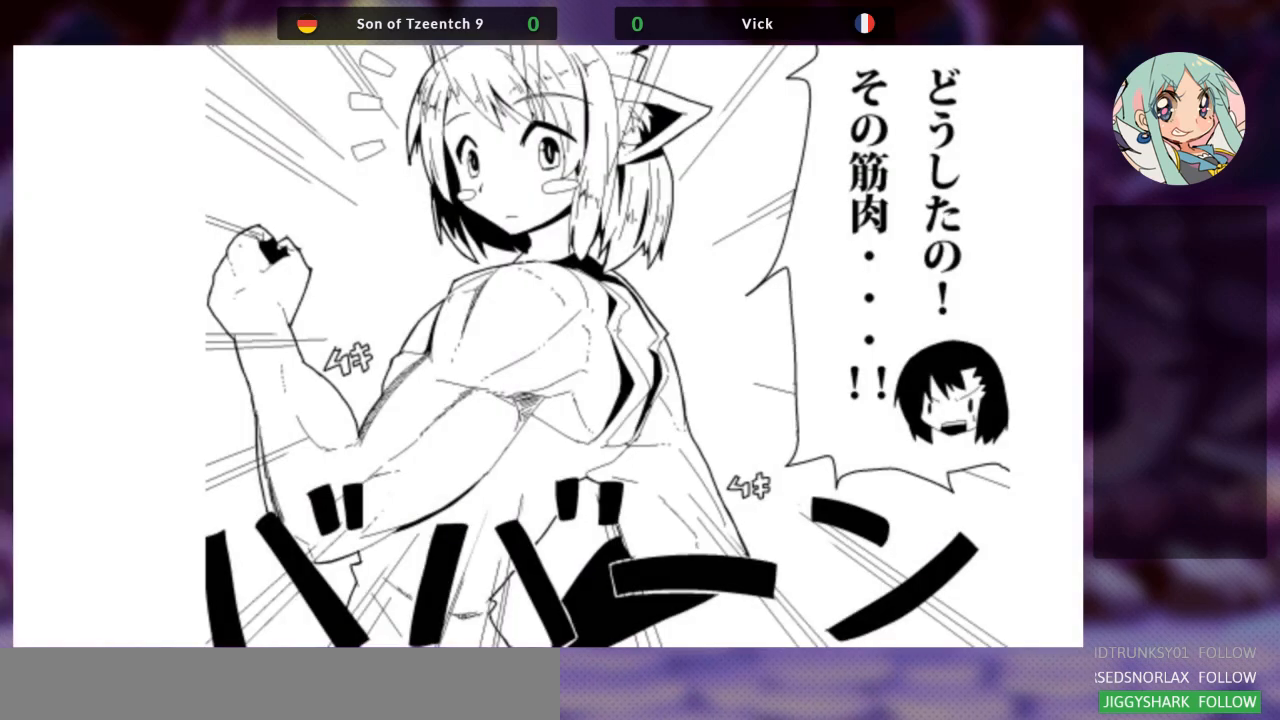
{"dt_ms": 500, "buttons": [], "left_stick": "center", "events": []}
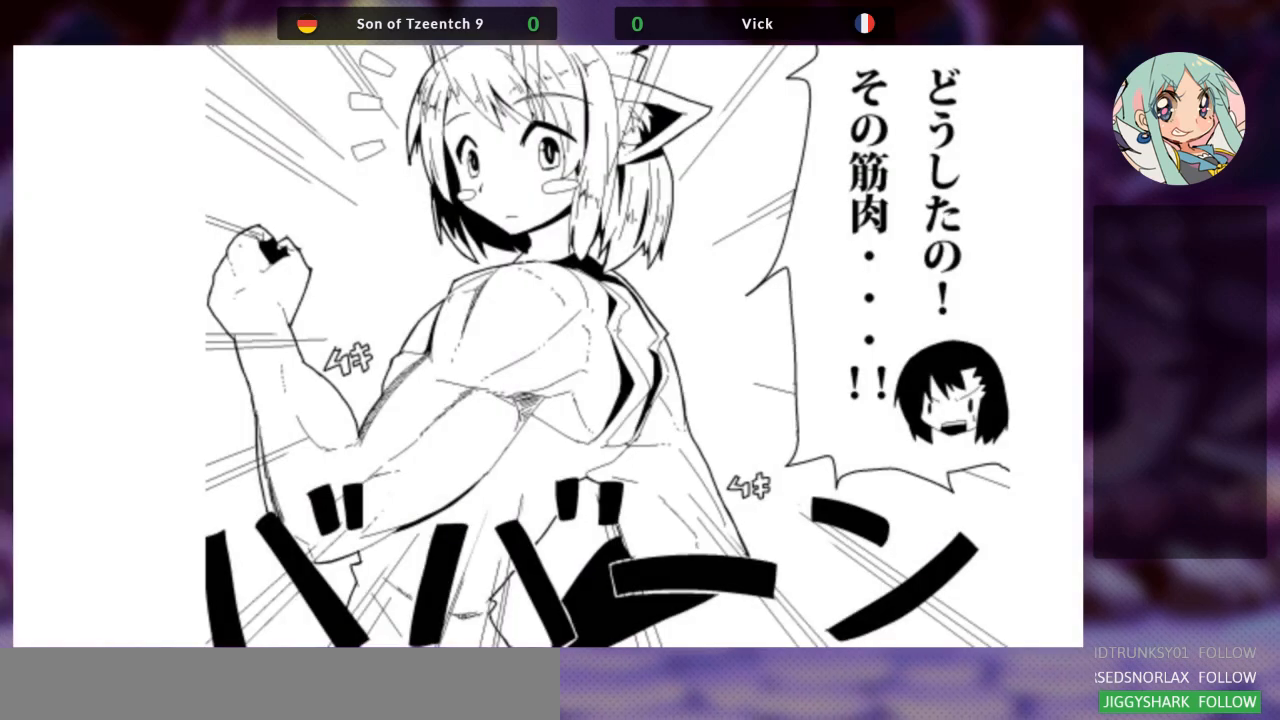
{"dt_ms": 500, "buttons": [], "left_stick": "center", "events": []}
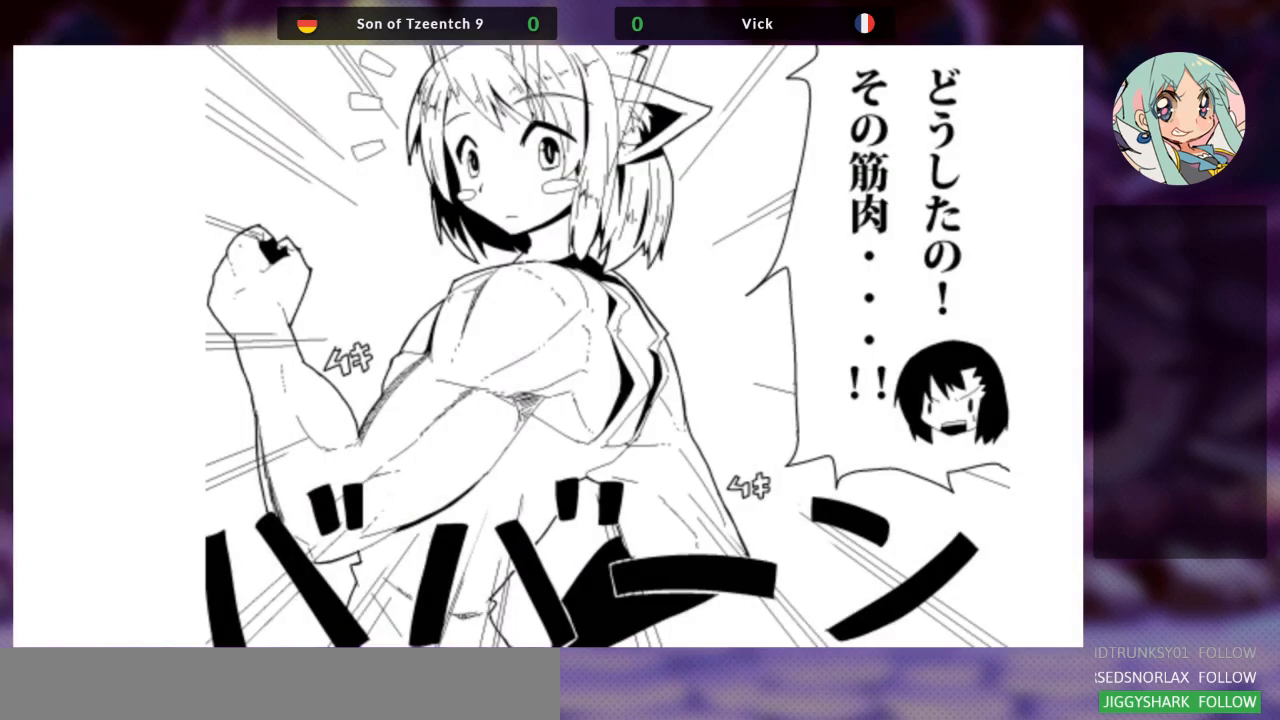
{"dt_ms": 500, "buttons": [], "left_stick": "center", "events": []}
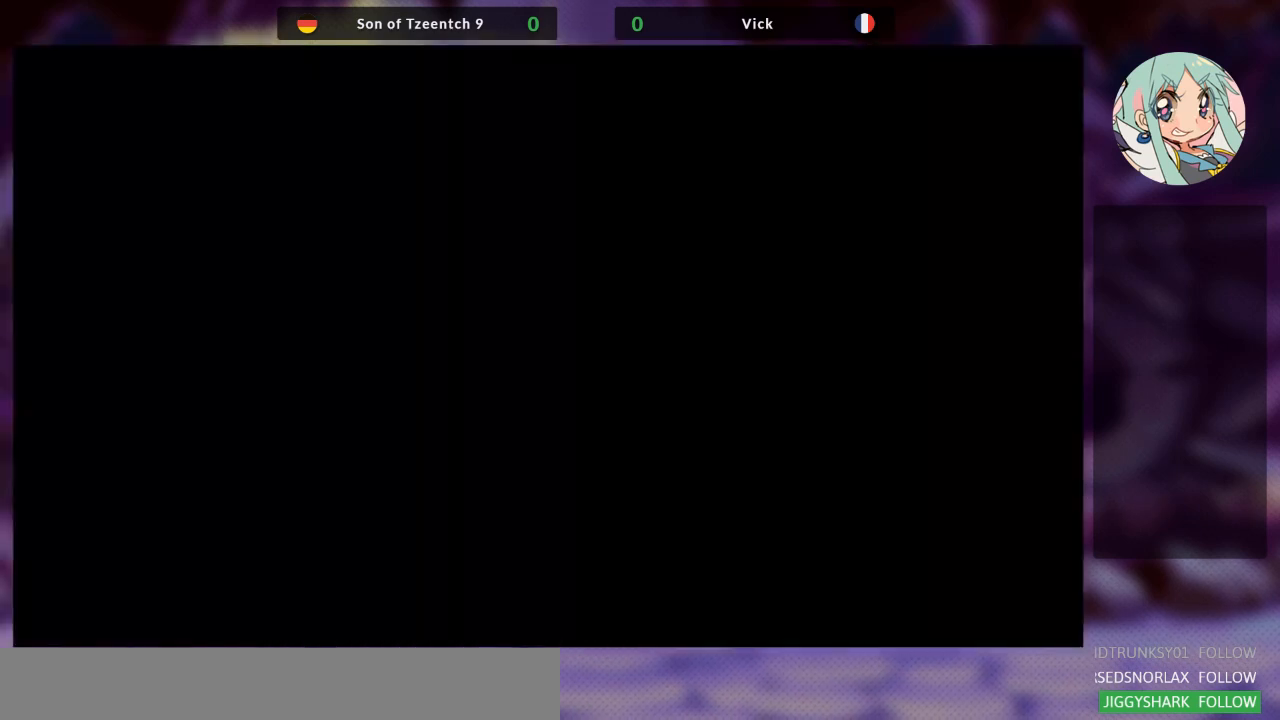
{"dt_ms": 500, "buttons": [], "left_stick": "center", "events": []}
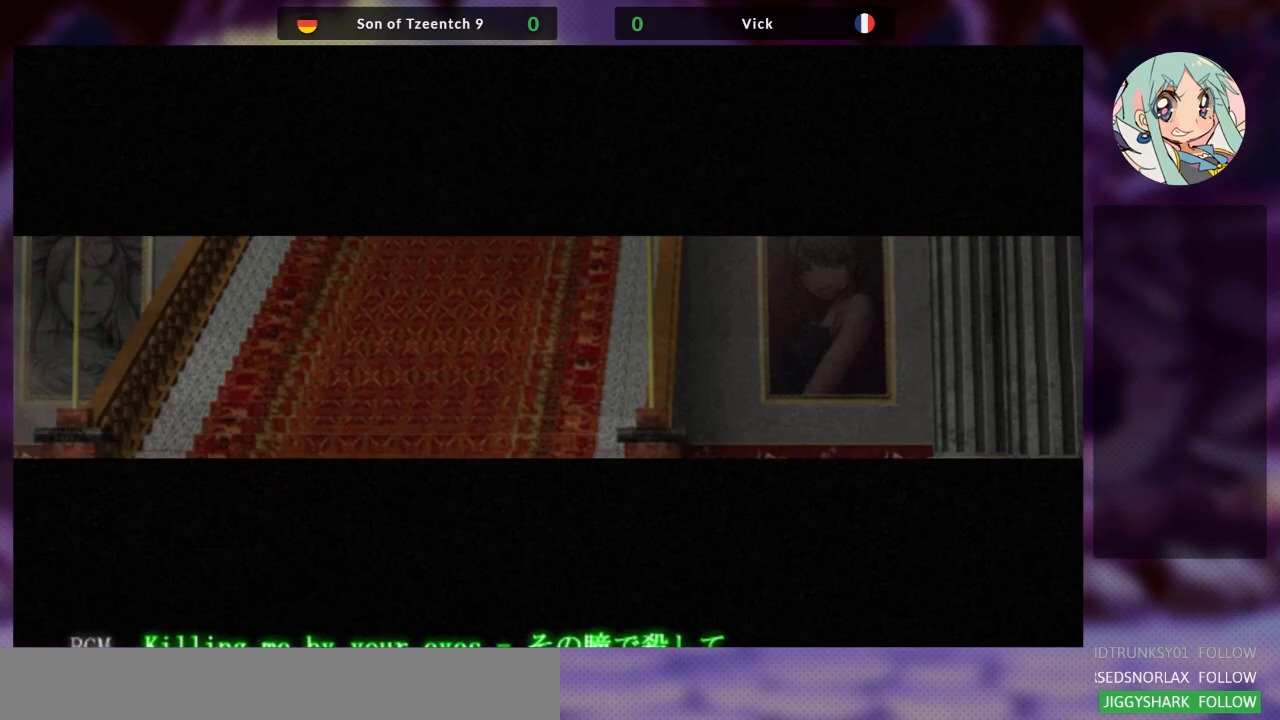
{"dt_ms": 500, "buttons": [], "left_stick": "center", "events": []}
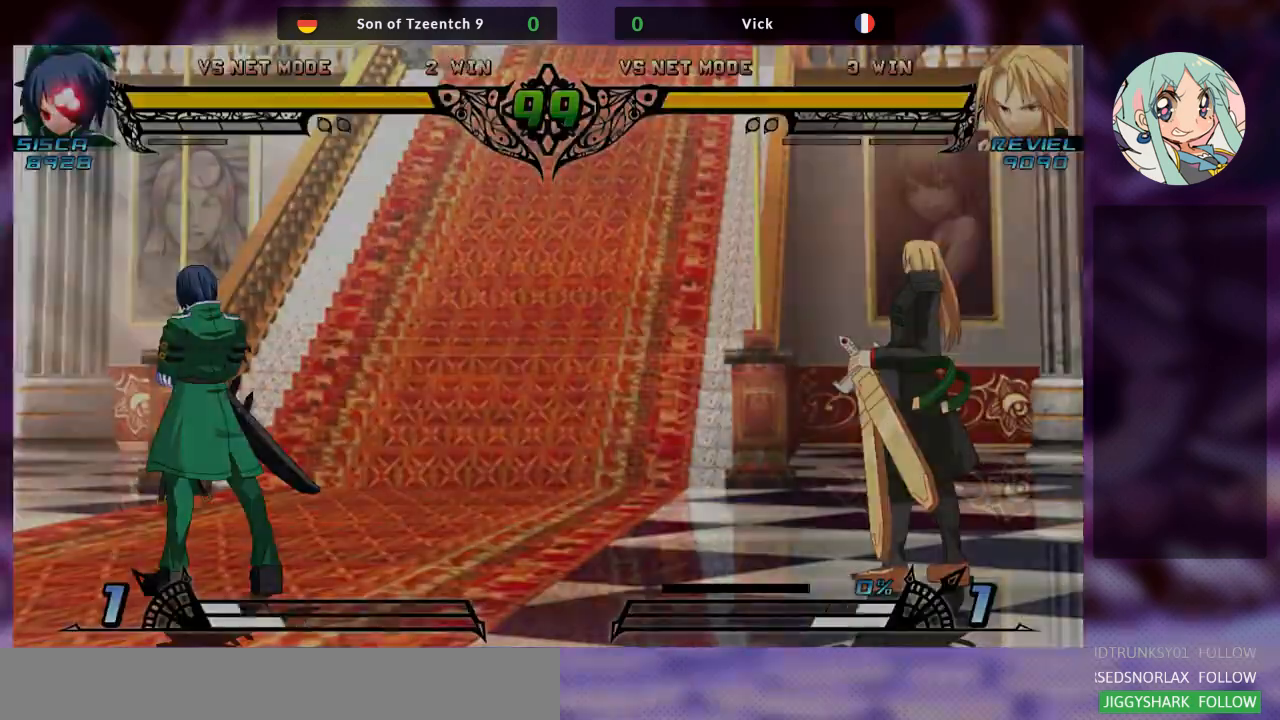
{"dt_ms": 500, "buttons": [], "left_stick": "center", "events": []}
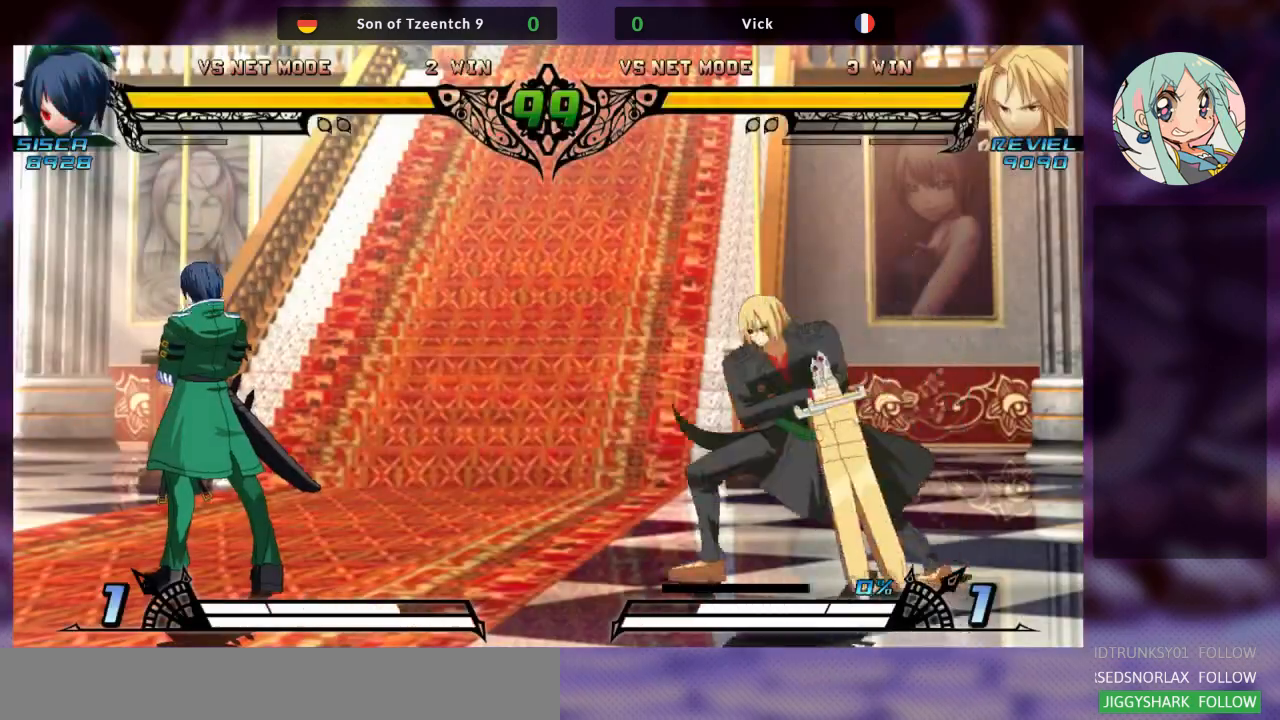
{"dt_ms": 500, "buttons": [], "left_stick": "center", "events": []}
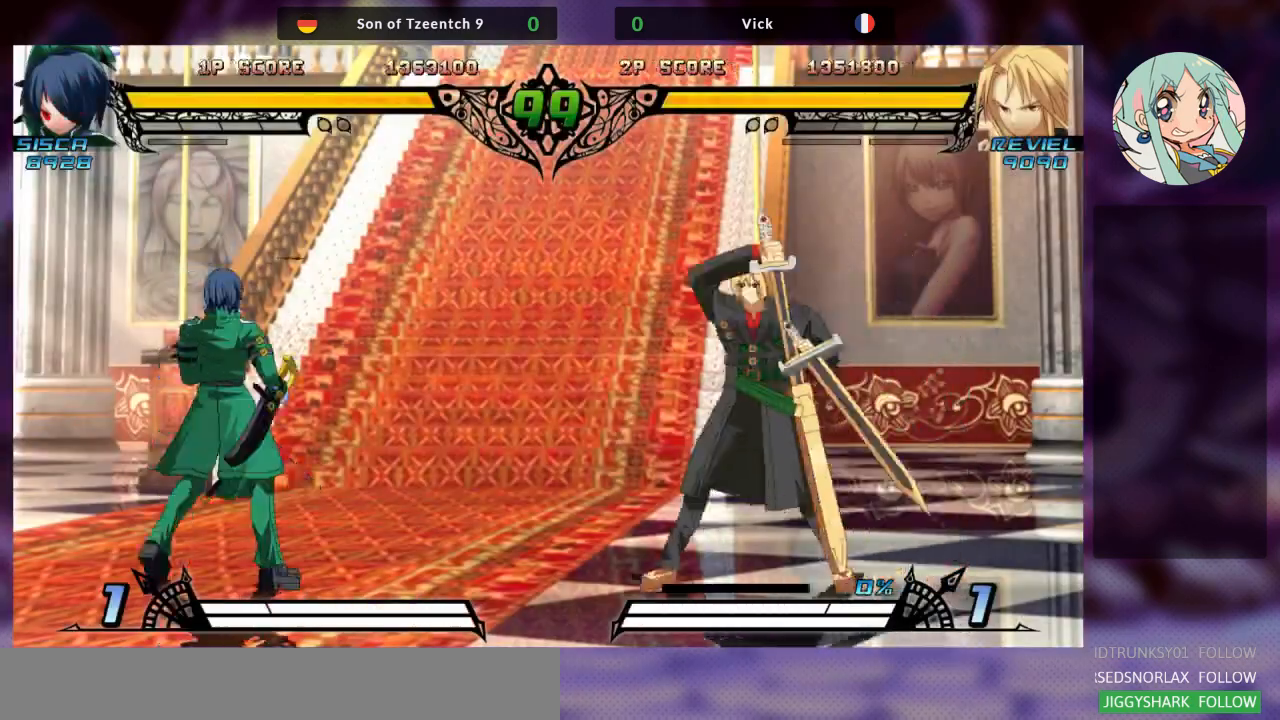
{"dt_ms": 500, "buttons": [], "left_stick": "center", "events": [[67, "SQUARE", "down"], [167, "SQUARE", "up"]]}
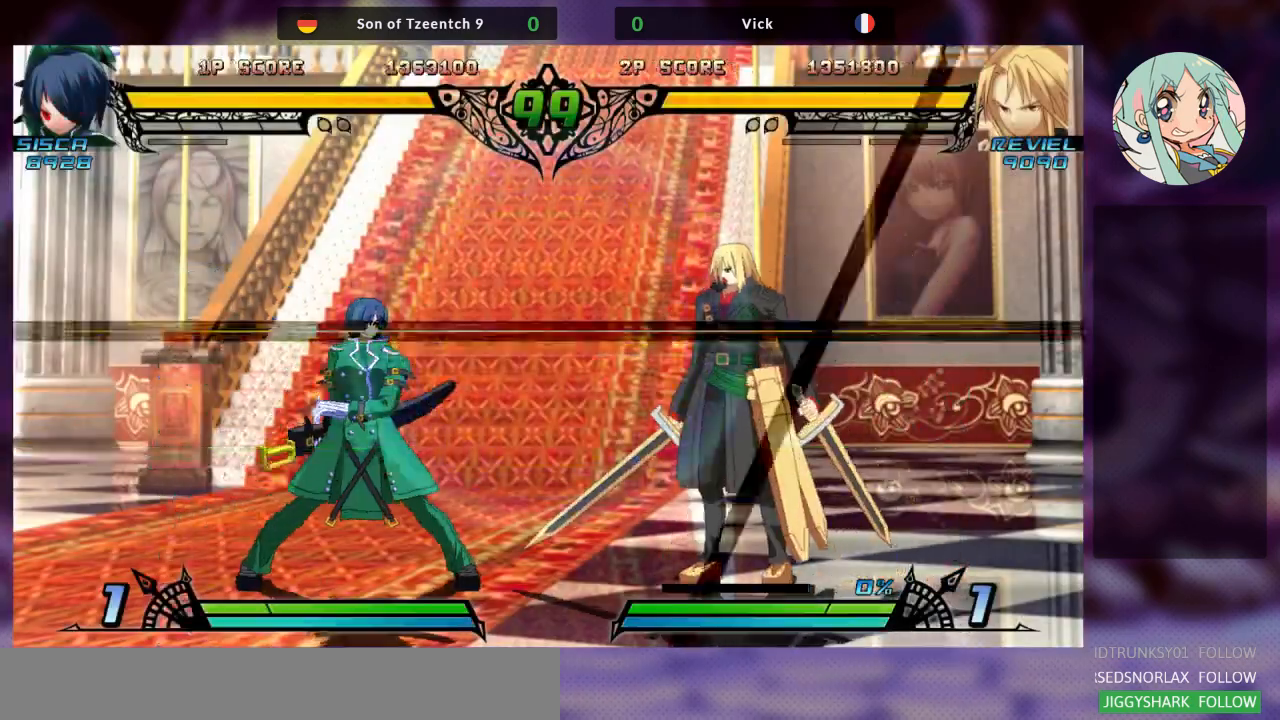
{"dt_ms": 500, "buttons": [], "left_stick": "right", "events": [[500, "left_stick", "right"]]}
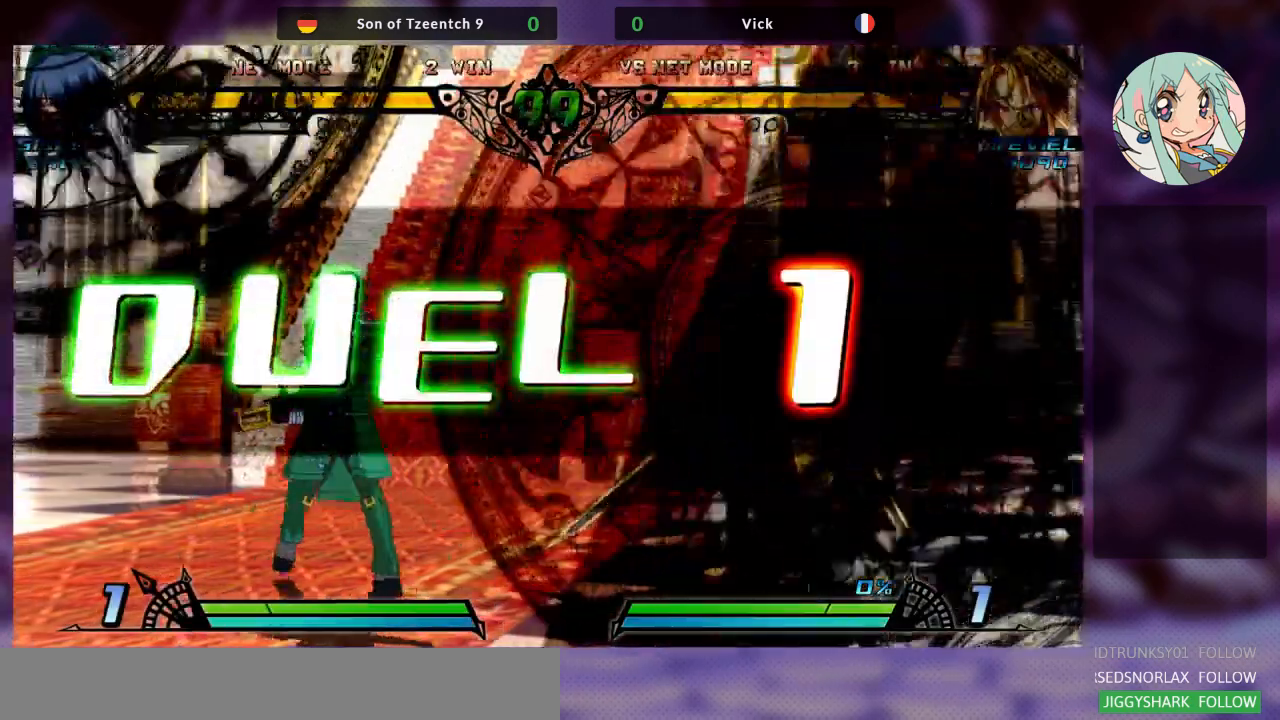
{"dt_ms": 500, "buttons": [], "left_stick": "left", "events": [[67, "left_stick", "up-right"], [333, "left_stick", "center"], [500, "left_stick", "left"]]}
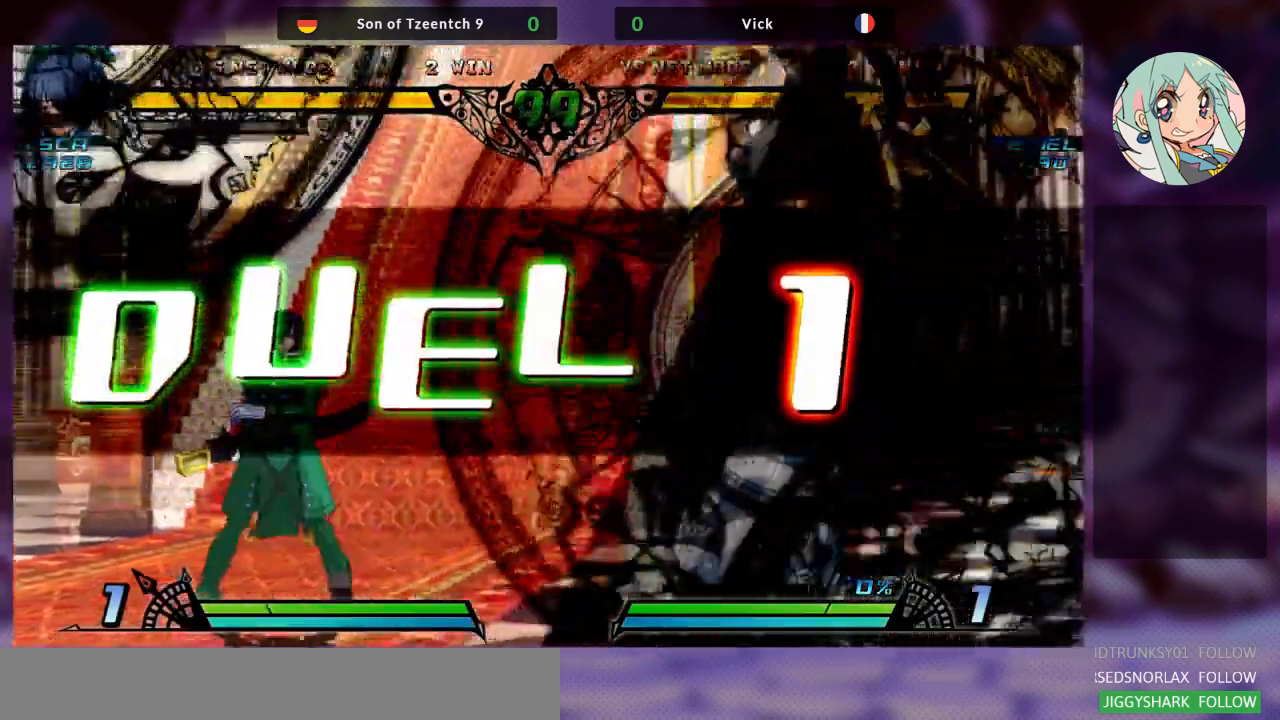
{"dt_ms": 500, "buttons": [], "left_stick": "left", "events": [[100, "left_stick", "center"], [167, "left_stick", "left"]]}
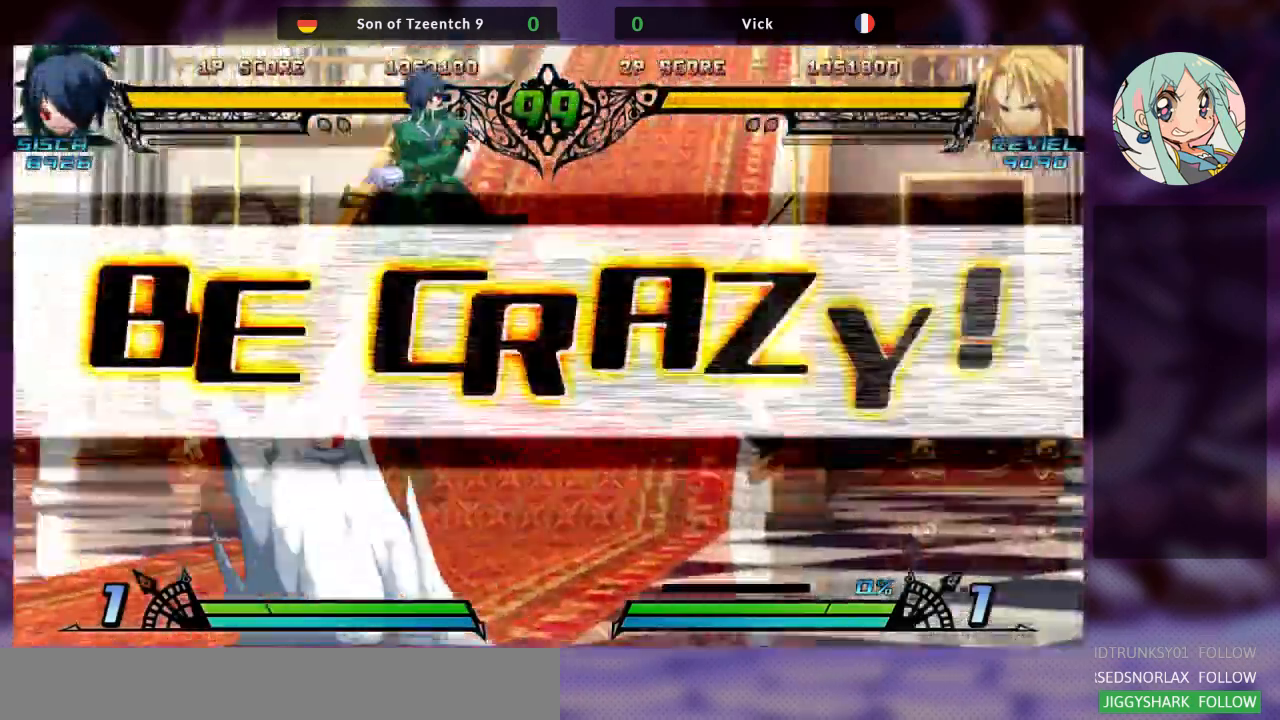
{"dt_ms": 500, "buttons": [], "left_stick": "up-right", "events": [[167, "left_stick", "center"], [233, "left_stick", "right"], [300, "left_stick", "up-right"]]}
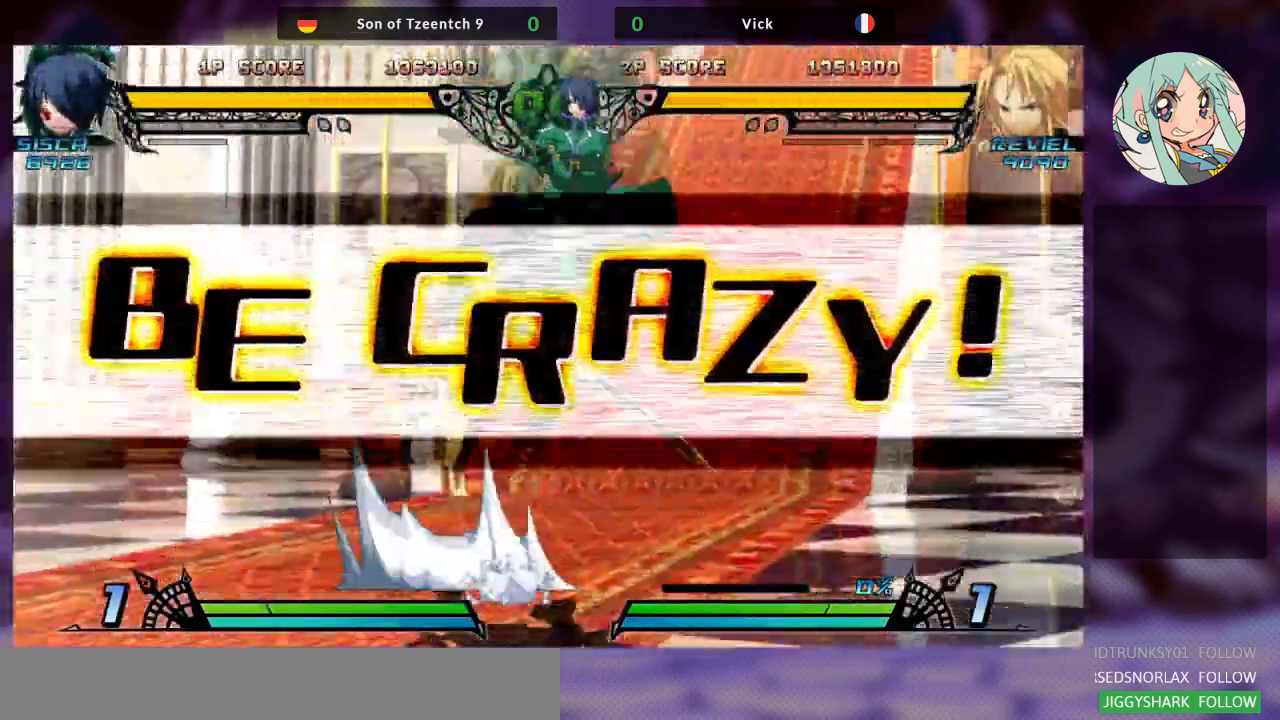
{"dt_ms": 500, "buttons": [], "left_stick": "right", "events": [[167, "left_stick", "right"], [233, "left_stick", "center"], [333, "left_stick", "right"]]}
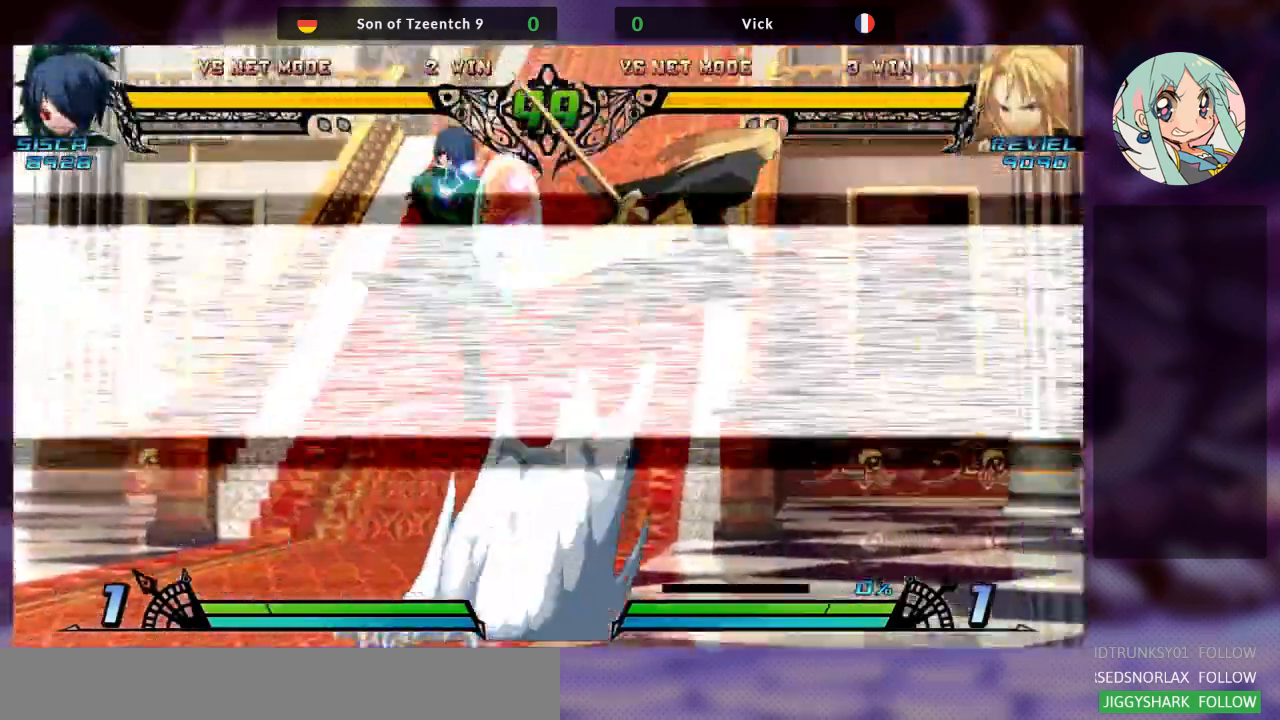
{"dt_ms": 500, "buttons": [], "left_stick": "center", "events": [[167, "SQUARE", "down"], [267, "left_stick", "center"], [300, "SQUARE", "up"]]}
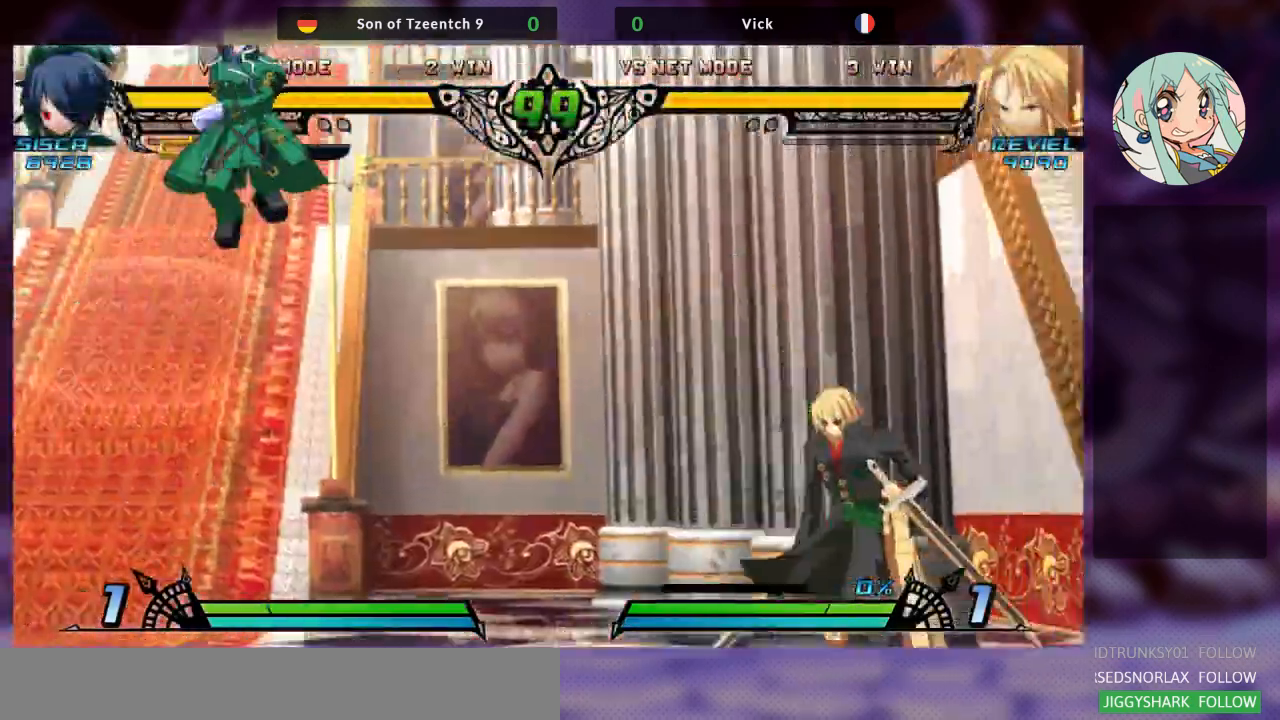
{"dt_ms": 500, "buttons": [], "left_stick": "left", "events": [[67, "left_stick", "right"], [133, "left_stick", "up-right"], [300, "left_stick", "left"], [367, "left_stick", "center"], [467, "left_stick", "left"]]}
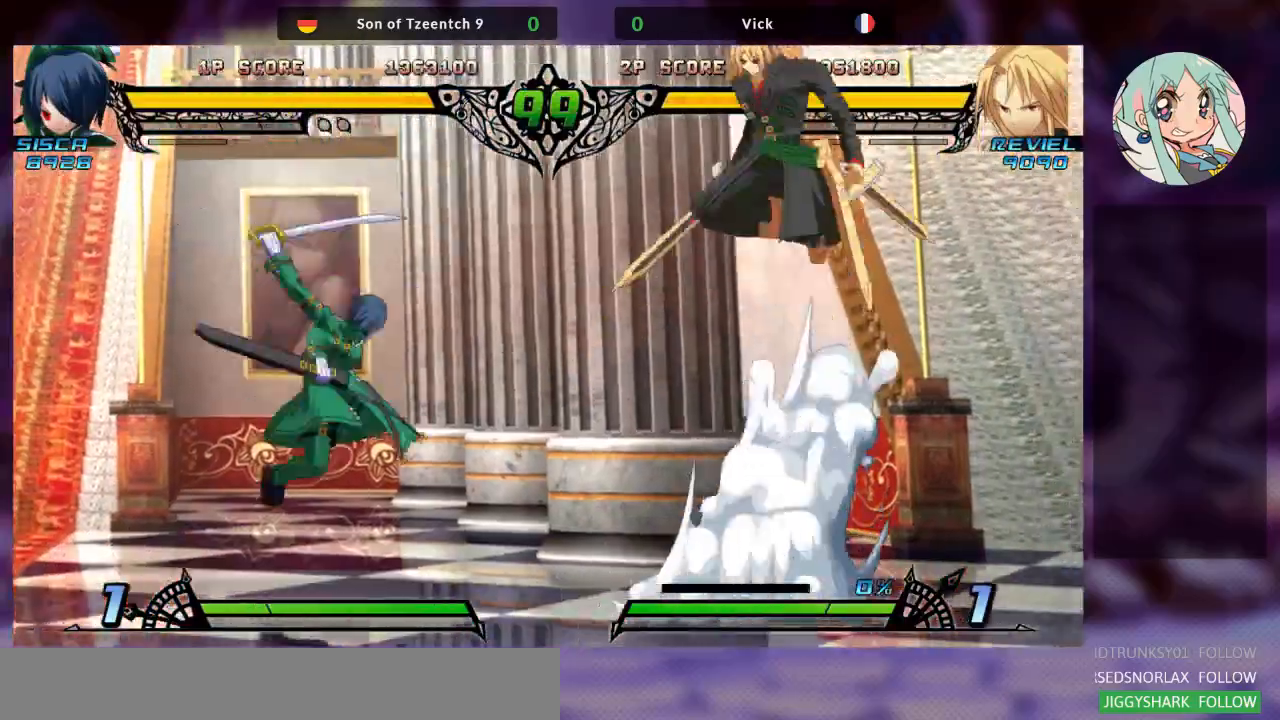
{"dt_ms": 500, "buttons": [], "left_stick": "center", "events": [[167, "left_stick", "center"], [233, "R1", "down"], [333, "R1", "up"]]}
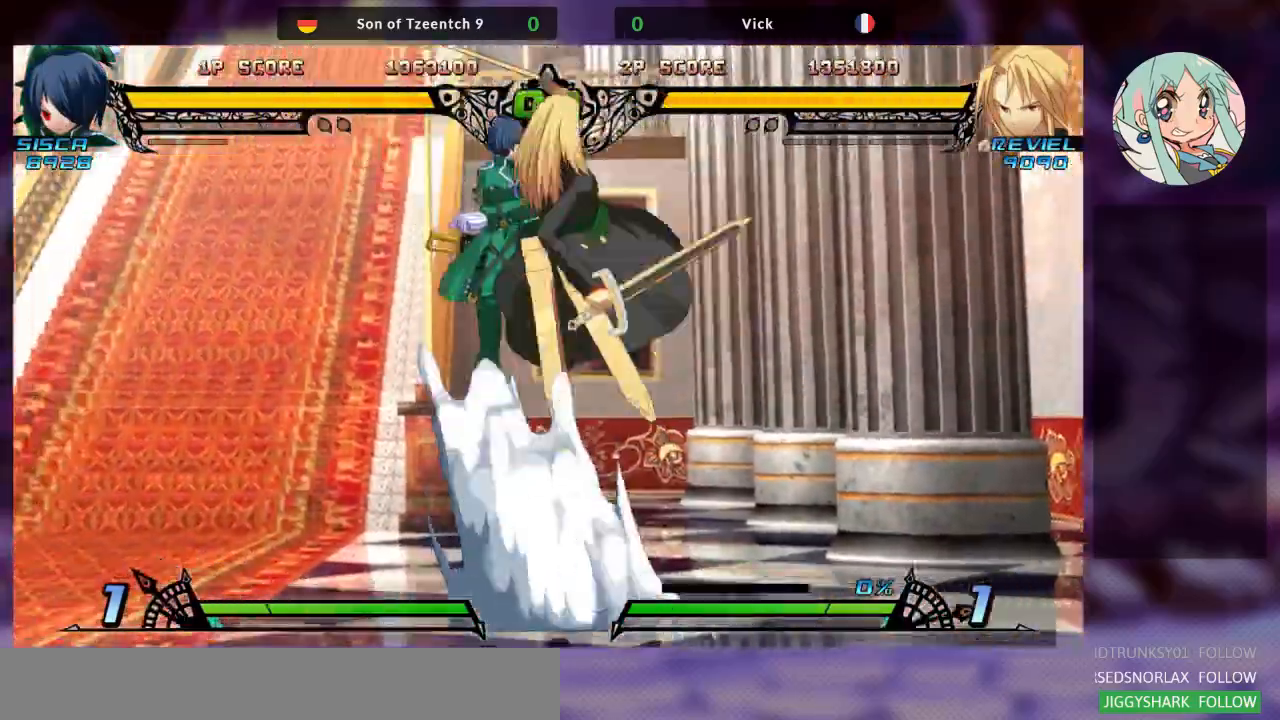
{"dt_ms": 1000, "buttons": ["R1"], "left_stick": "center"}